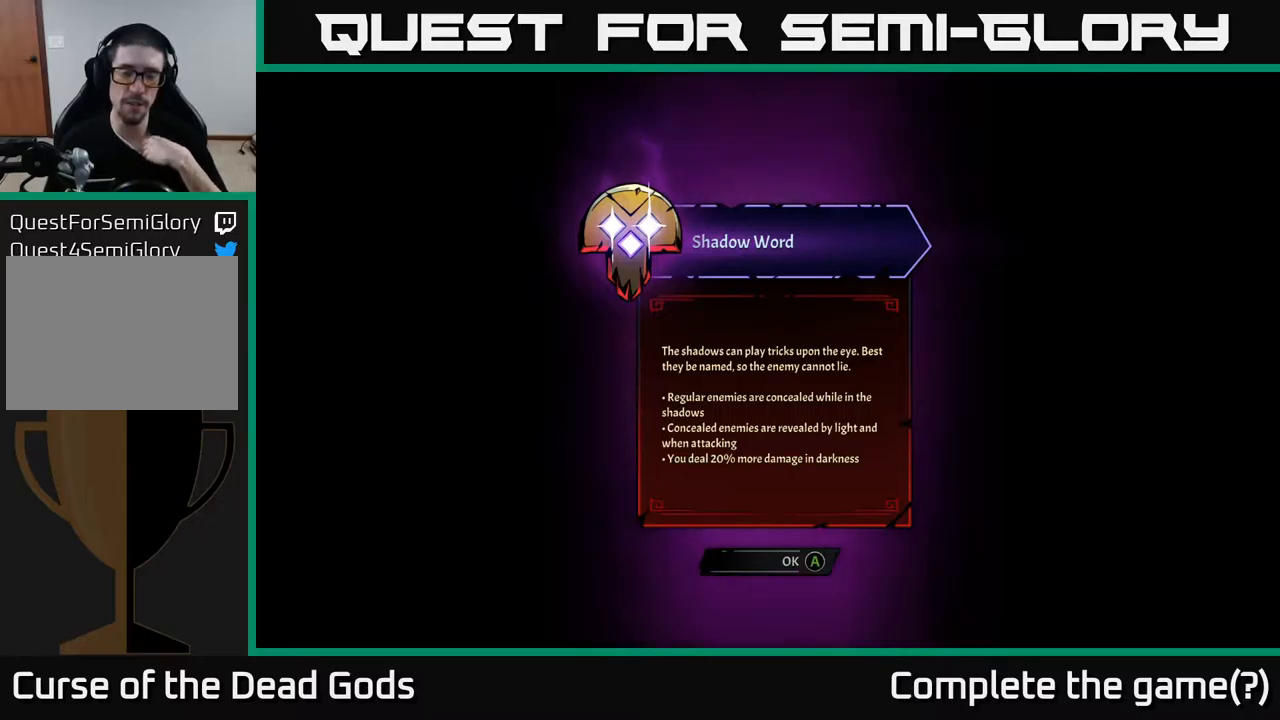
Gameplay with a controller (Xbox layout); each line is a JSON object with the inputs held at the frame after it. "events" lists button and stick changes between this image and that frame as [ms after this image, input, new state], when the widget could be followed in between.
{"buttons": [], "left_stick": "center", "right_stick": "center", "events": [[83, "A", "down"], [200, "A", "up"]]}
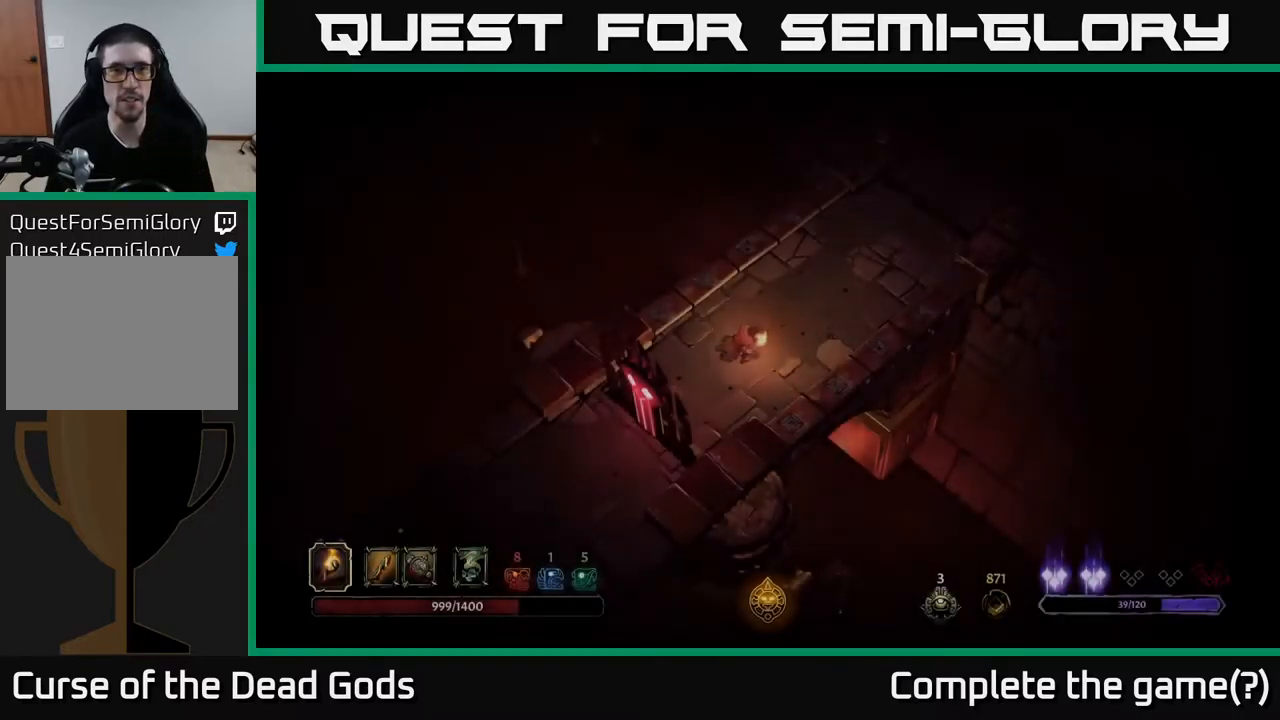
{"buttons": [], "left_stick": "center", "right_stick": "center", "events": []}
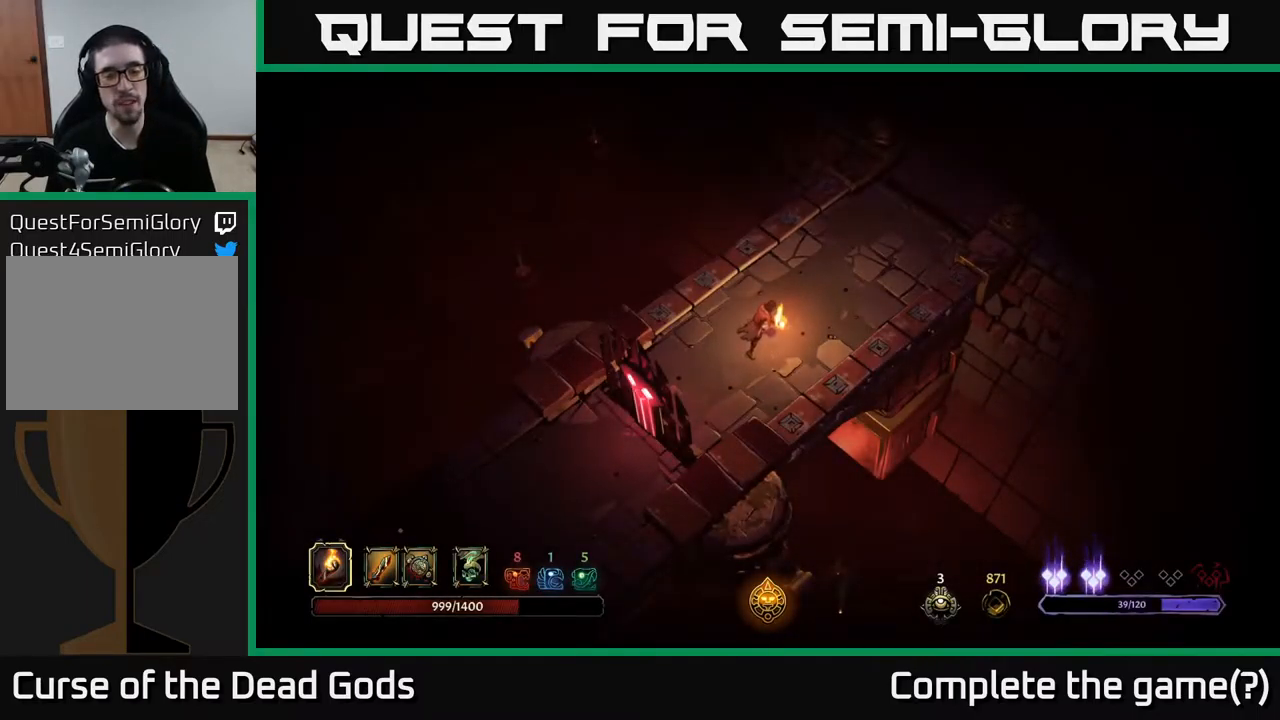
{"buttons": [], "left_stick": "right", "right_stick": "center", "events": [[100, "left_stick", "up-right"], [300, "left_stick", "right"]]}
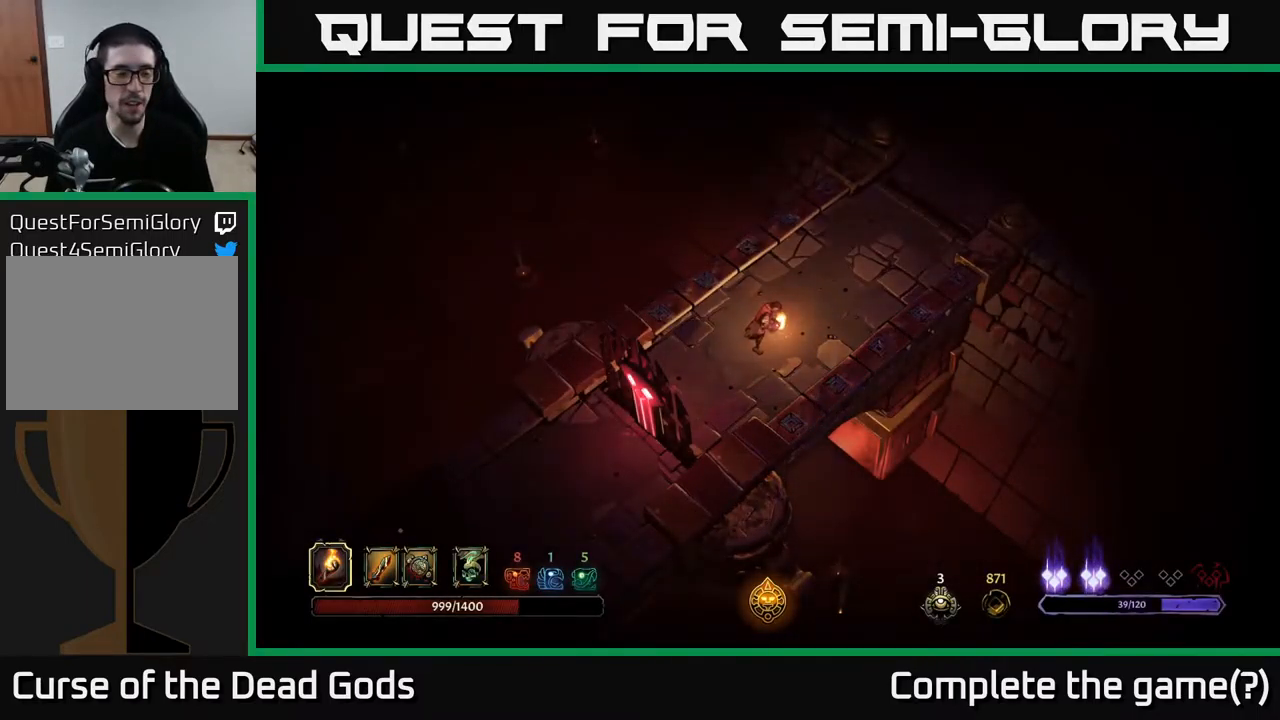
{"buttons": [], "left_stick": "up-right", "right_stick": "center", "events": [[167, "left_stick", "center"], [350, "left_stick", "up-right"]]}
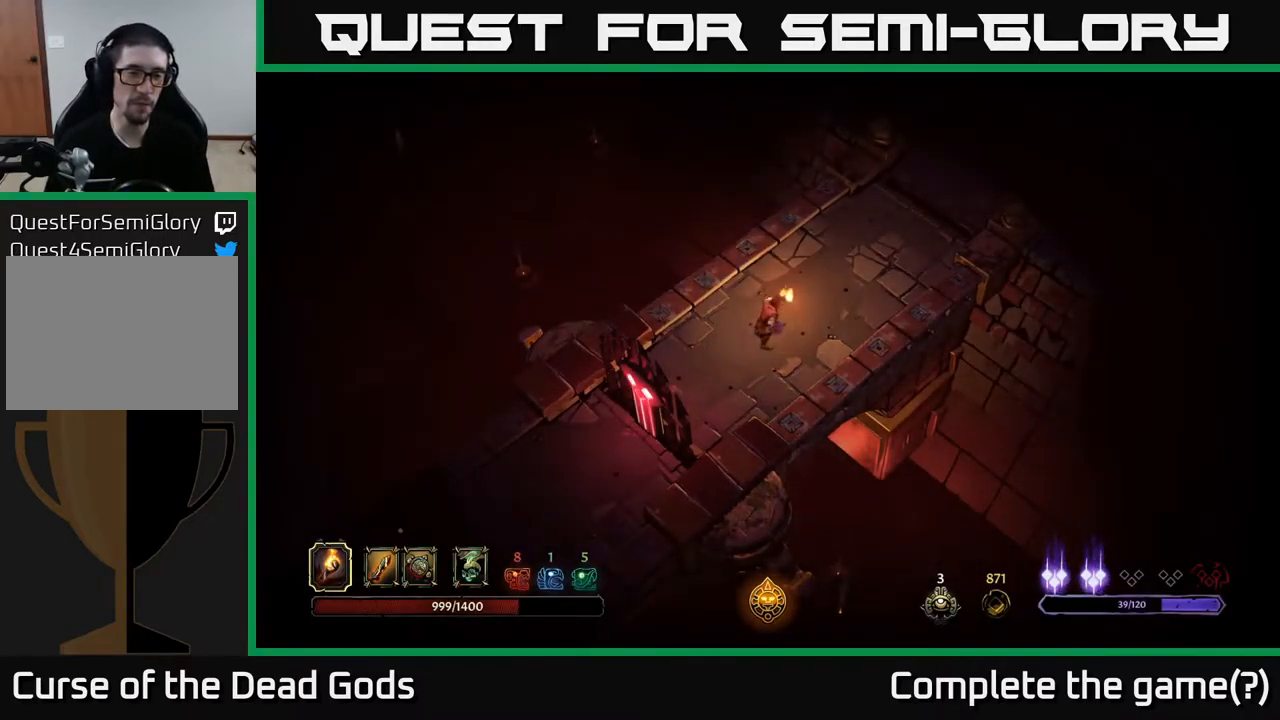
{"buttons": [], "left_stick": "up-right", "right_stick": "center", "events": []}
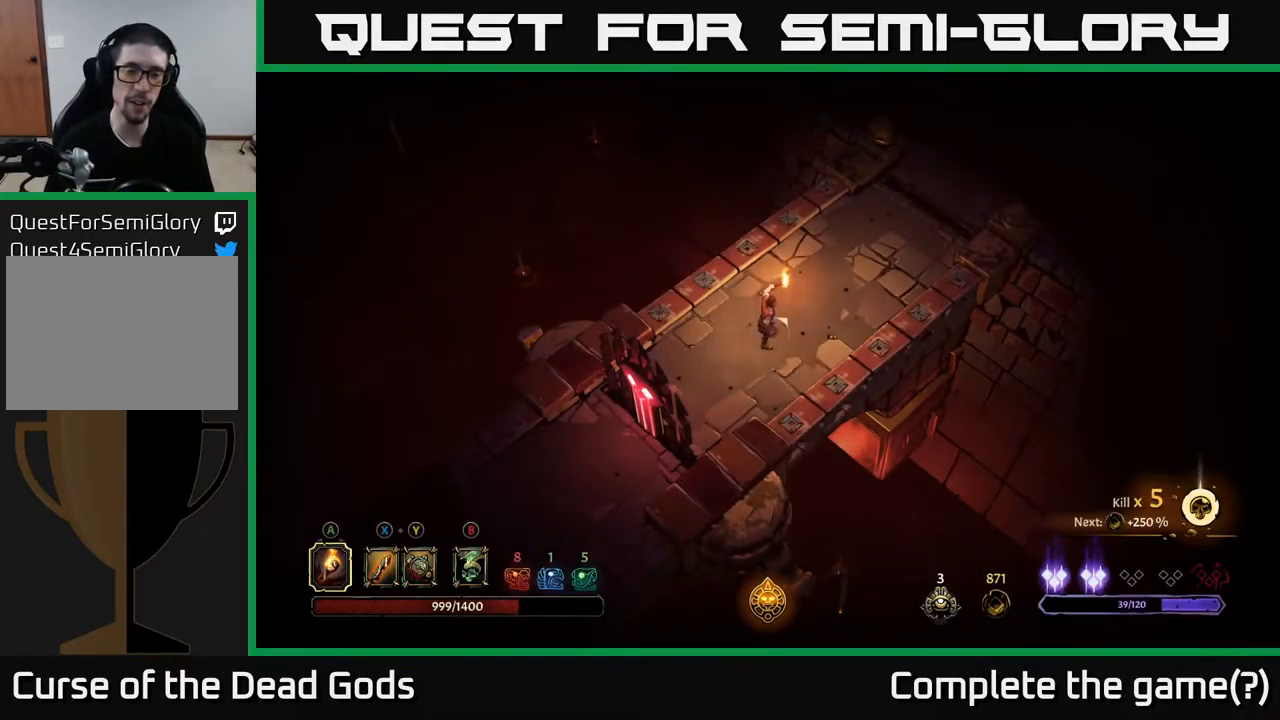
{"buttons": [], "left_stick": "up-right", "right_stick": "center", "events": []}
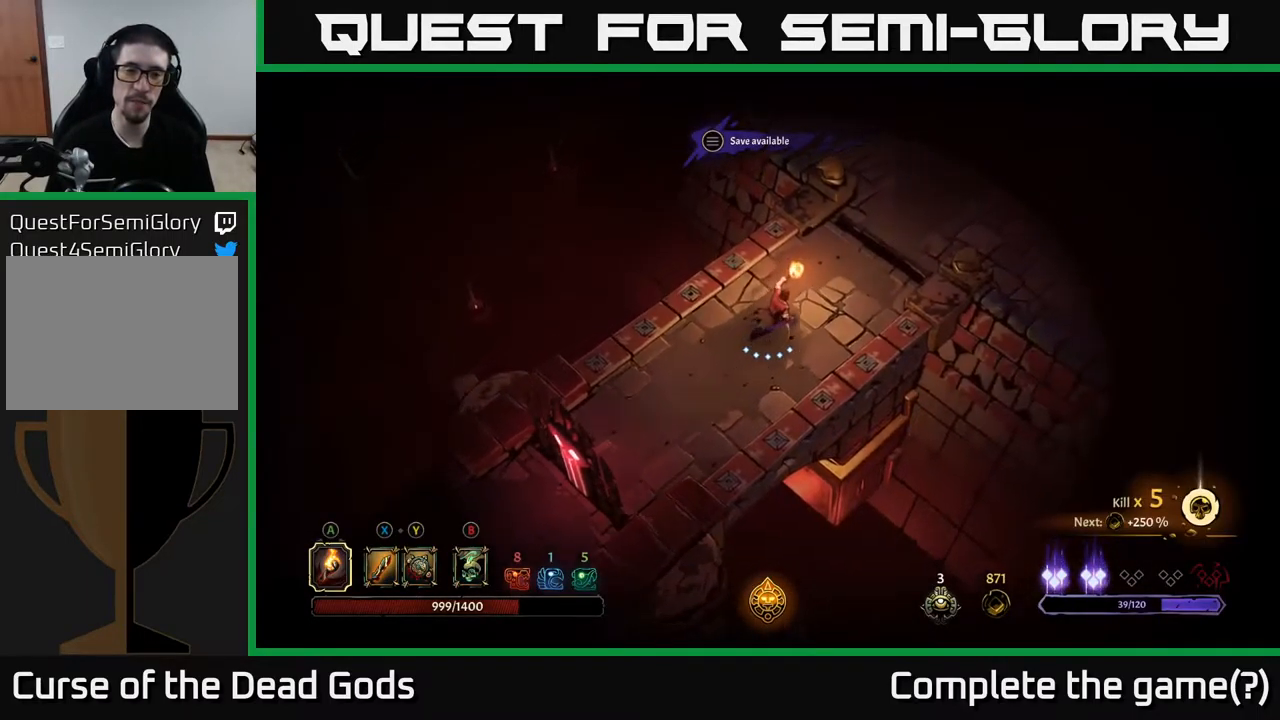
{"buttons": [], "left_stick": "up-right", "right_stick": "center", "events": []}
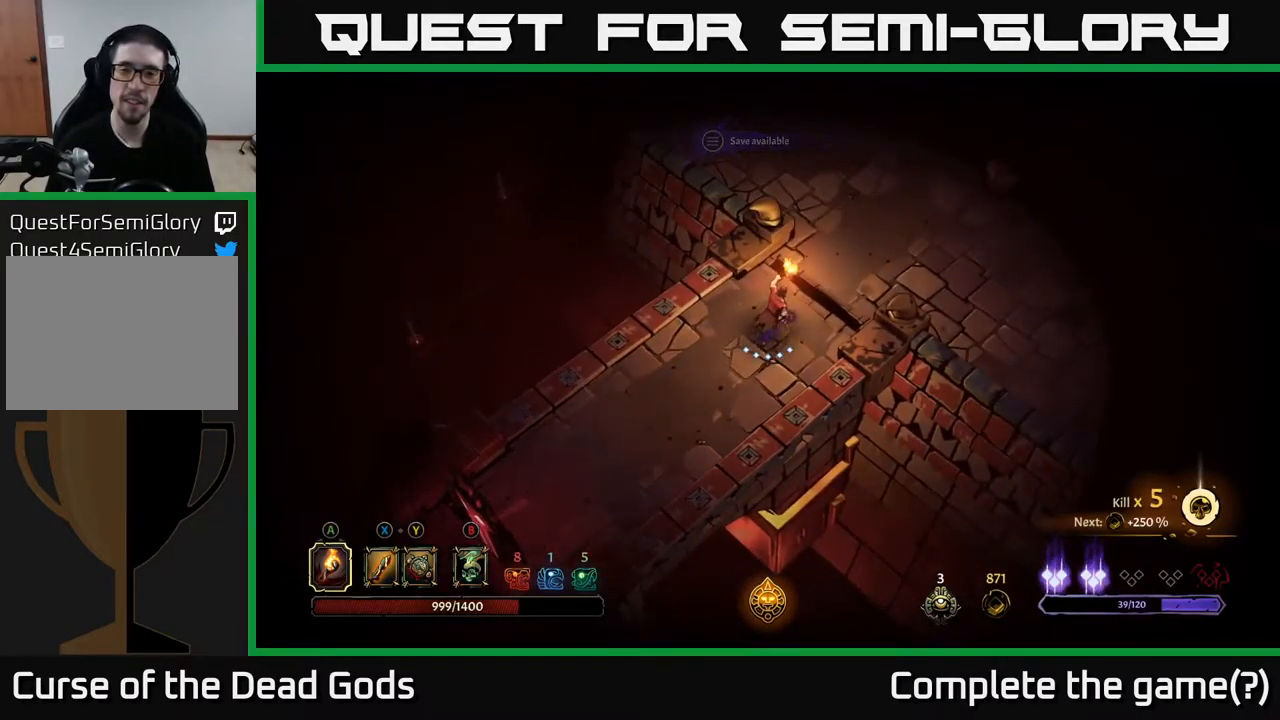
{"buttons": [], "left_stick": "up-right", "right_stick": "center", "events": []}
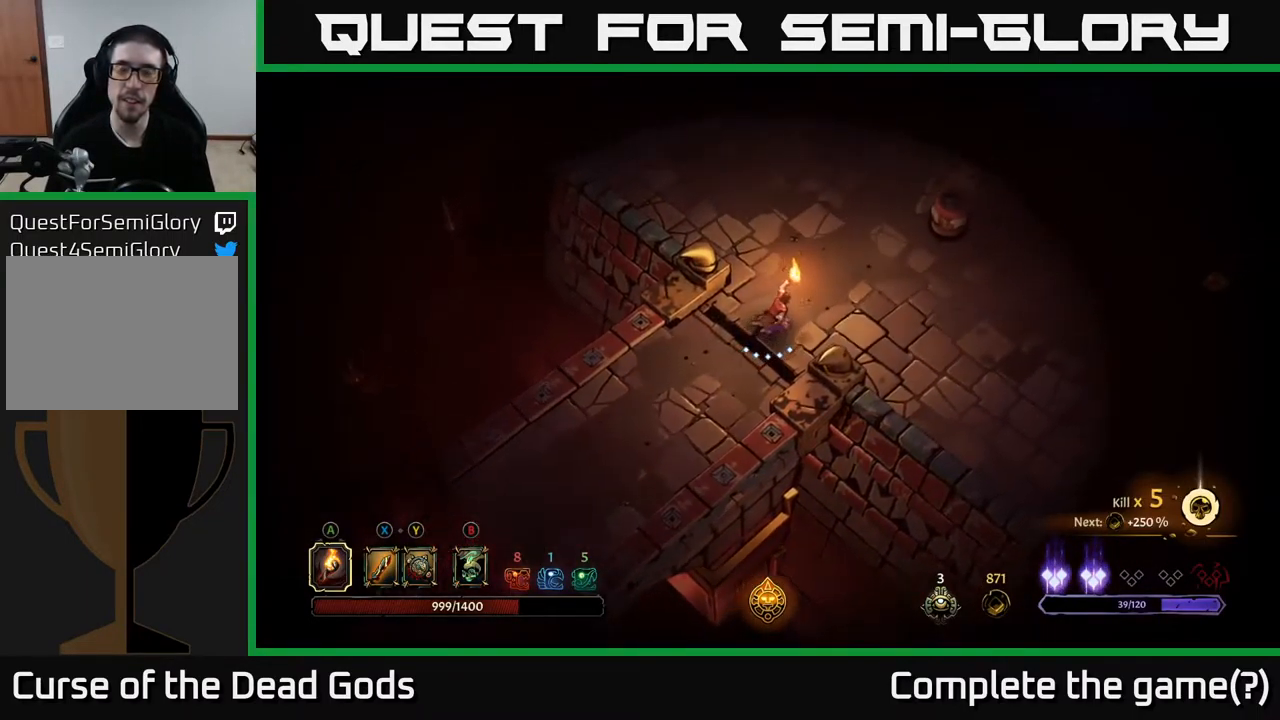
{"buttons": [], "left_stick": "up-right", "right_stick": "center", "events": []}
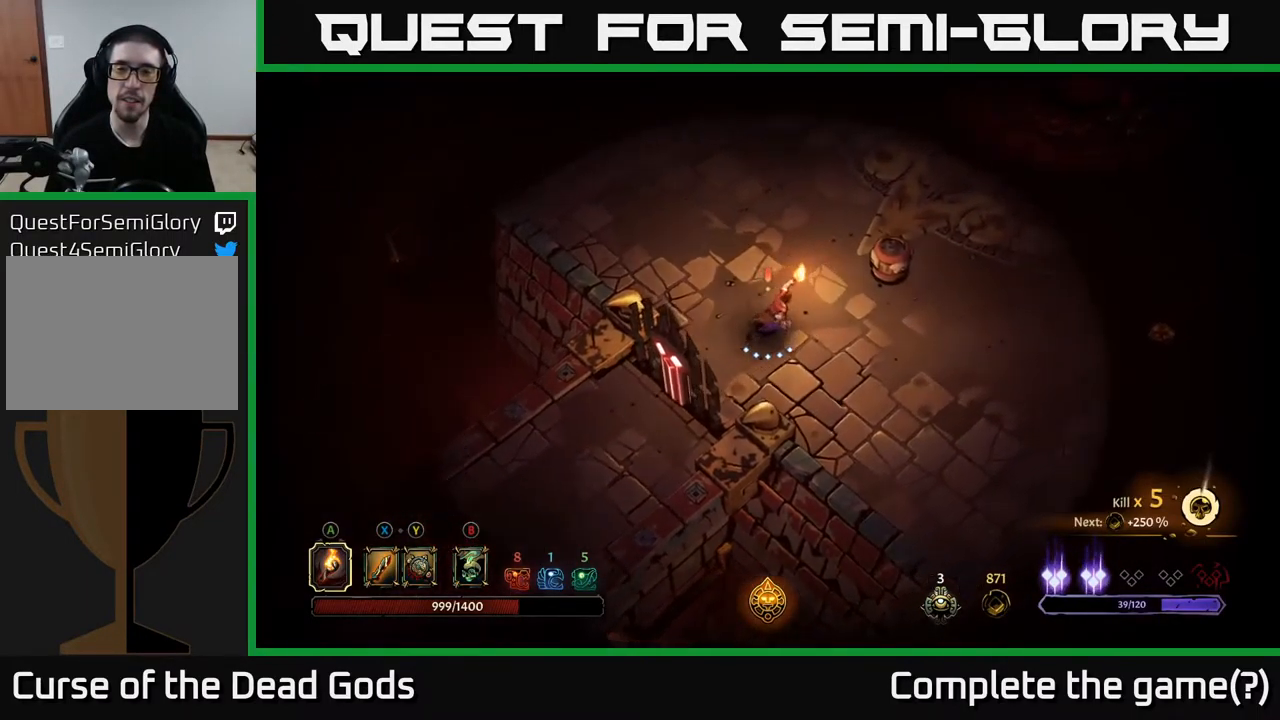
{"buttons": [], "left_stick": "center", "right_stick": "center", "events": [[366, "left_stick", "center"]]}
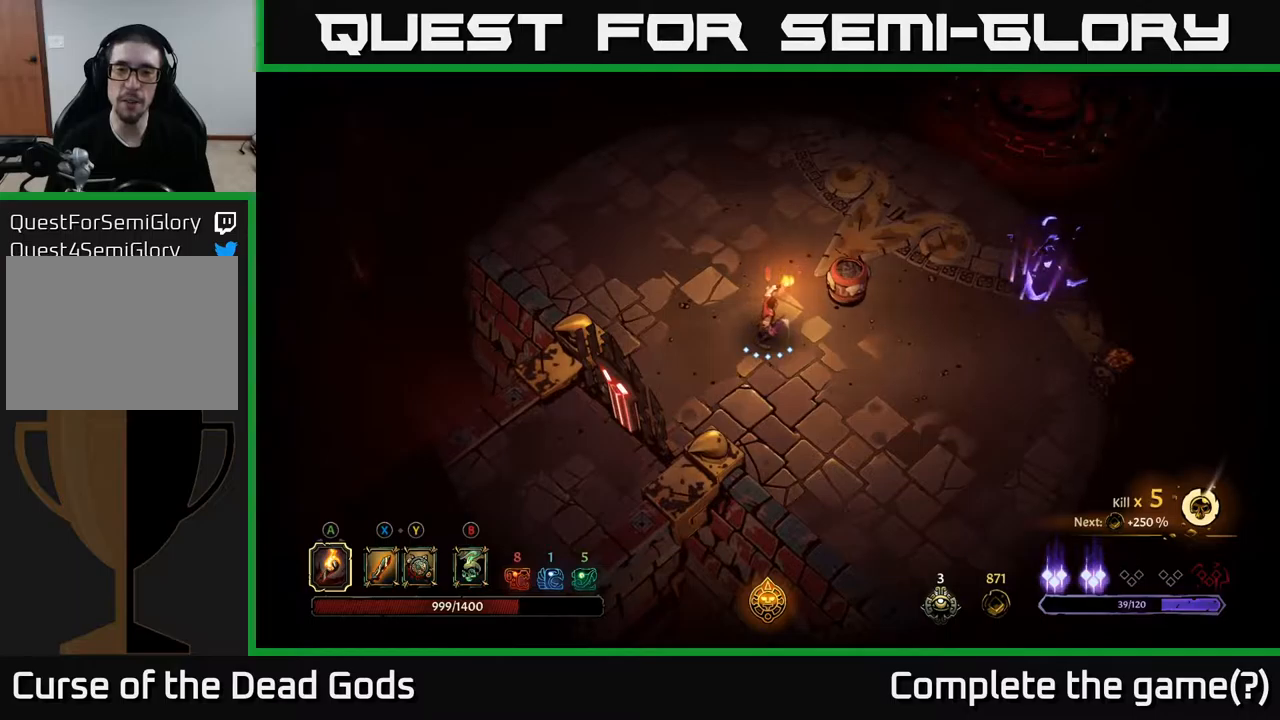
{"buttons": [], "left_stick": "right", "right_stick": "center", "events": [[267, "left_stick", "right"]]}
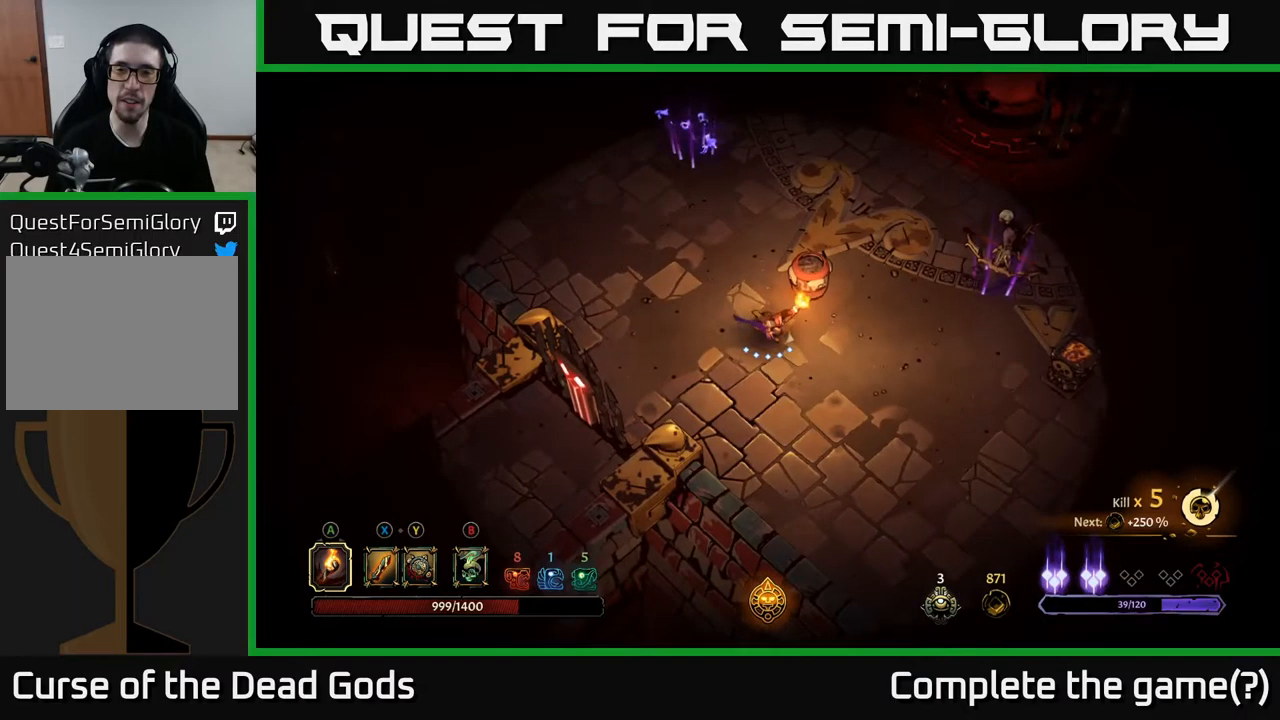
{"buttons": [], "left_stick": "right", "right_stick": "center", "events": [[167, "B", "down"], [217, "B", "up"], [284, "B", "down"], [350, "B", "up"]]}
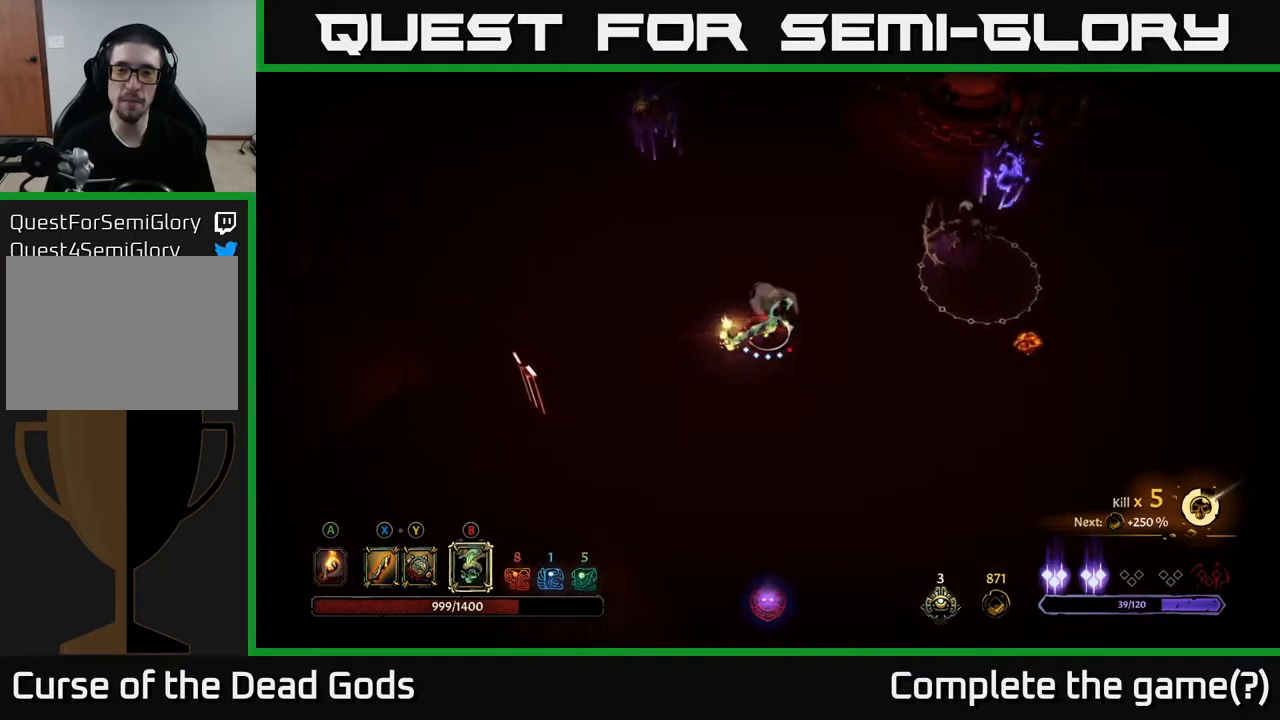
{"buttons": ["B"], "left_stick": "right", "right_stick": "center", "events": [[434, "B", "down"]]}
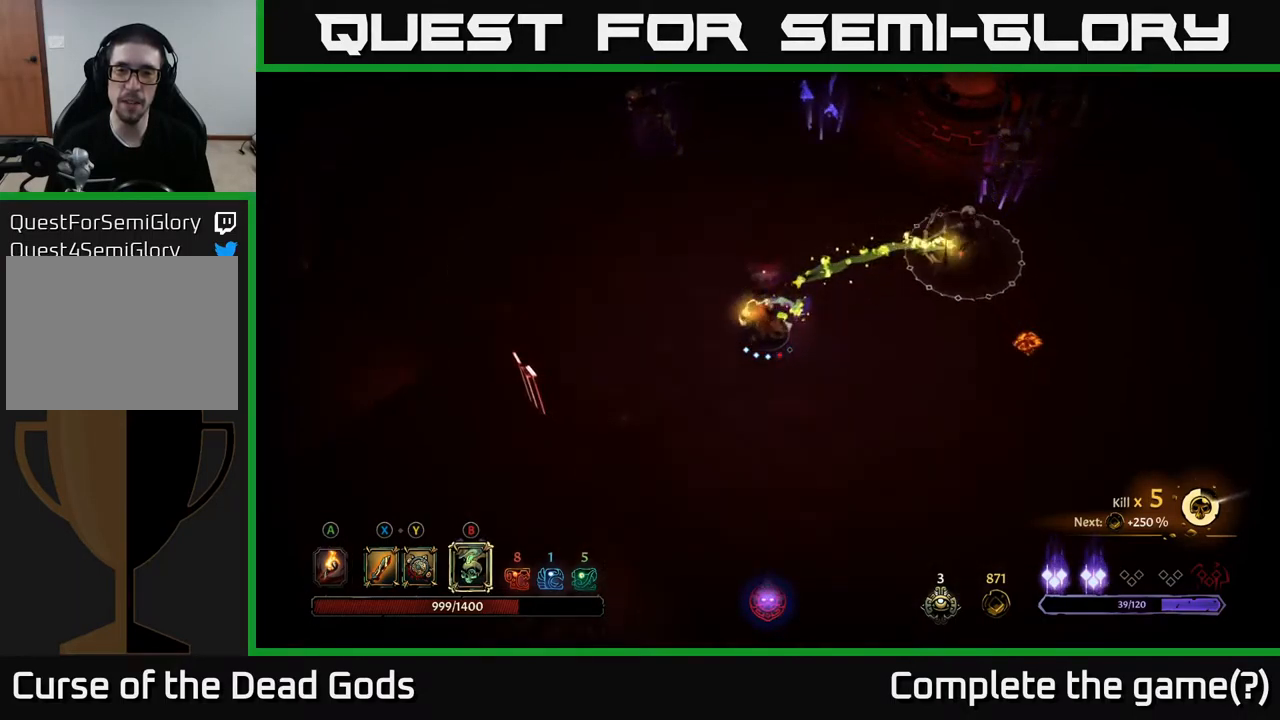
{"buttons": [], "left_stick": "right", "right_stick": "center", "events": [[17, "B", "up"]]}
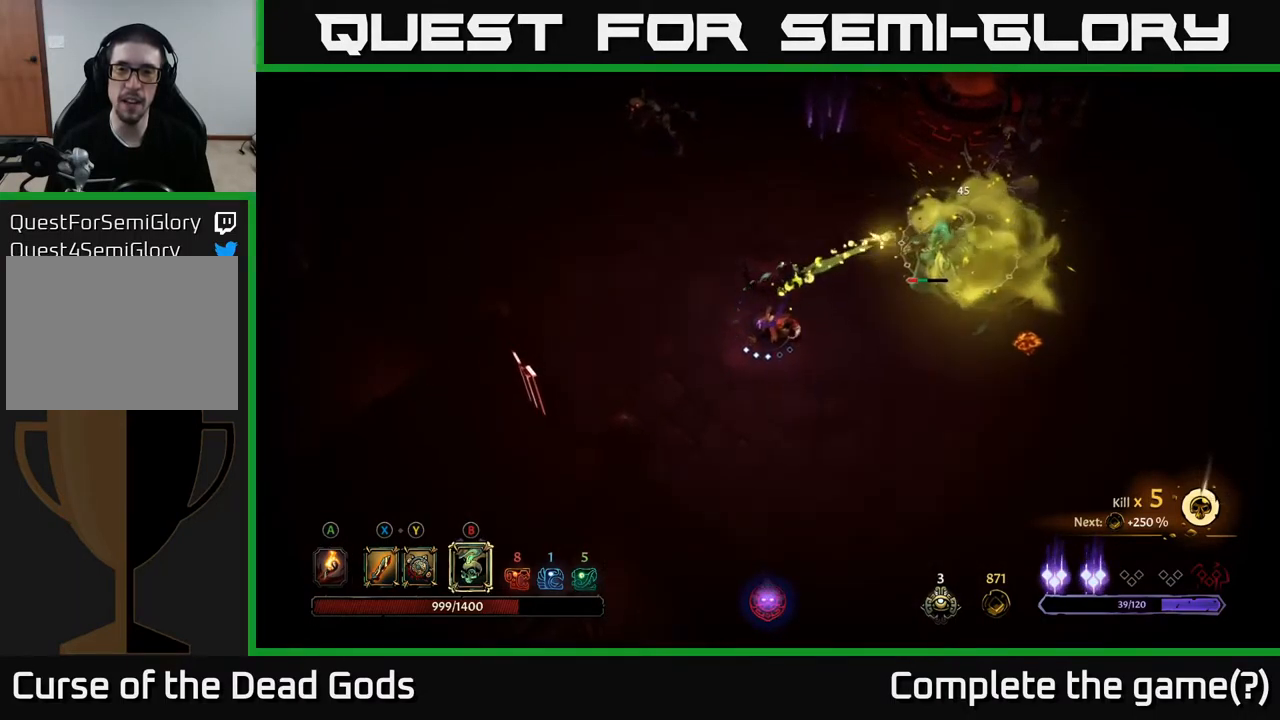
{"buttons": [], "left_stick": "right", "right_stick": "center", "events": []}
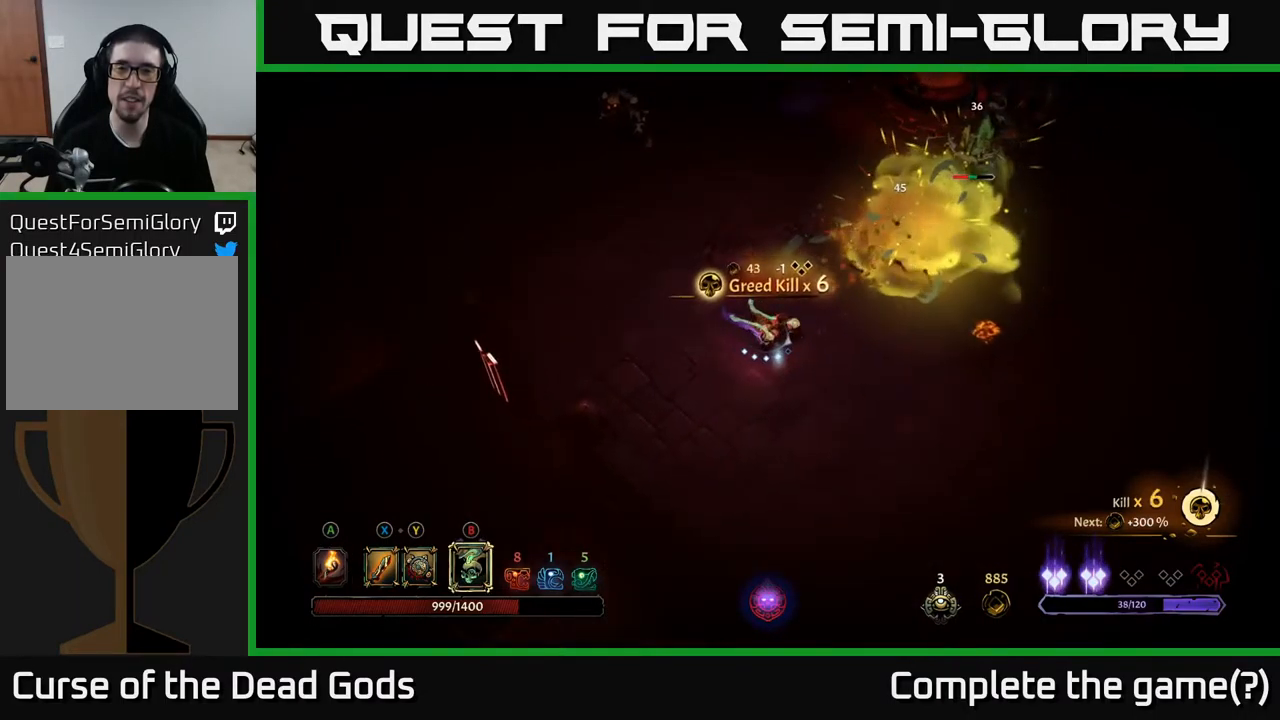
{"buttons": [], "left_stick": "up-right", "right_stick": "center", "events": [[384, "left_stick", "up-right"]]}
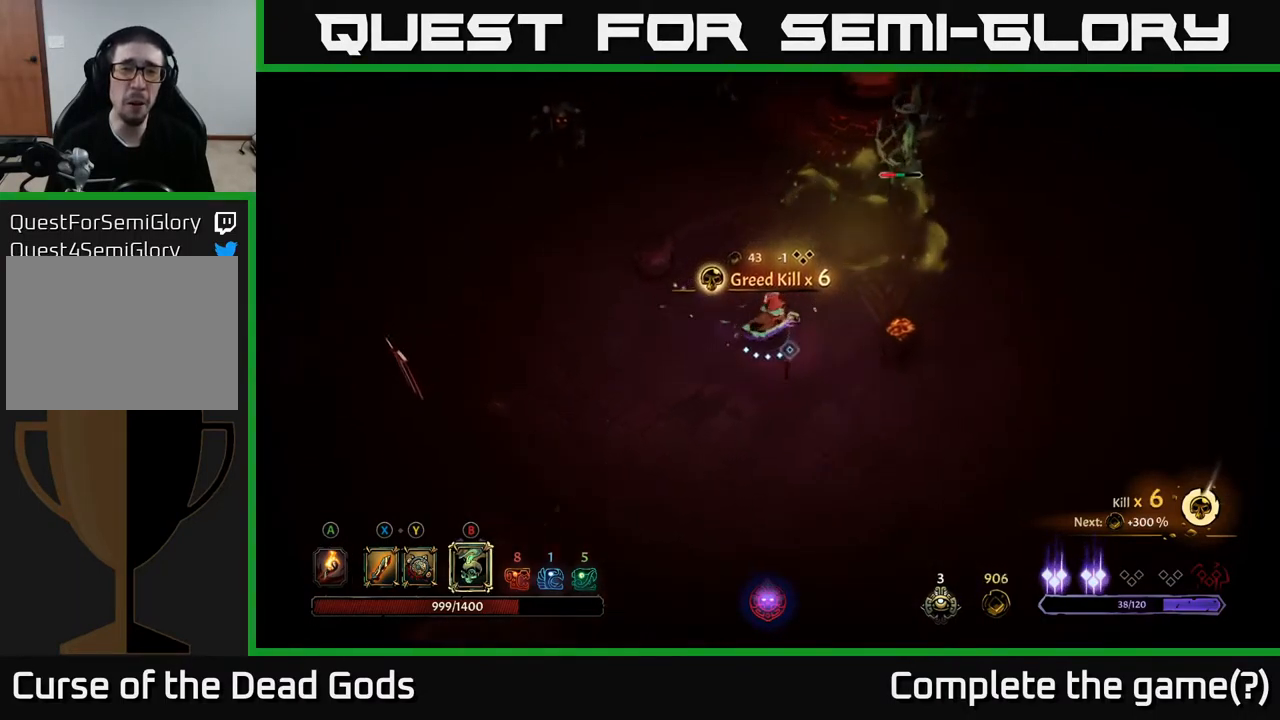
{"buttons": [], "left_stick": "up-right", "right_stick": "center", "events": [[67, "left_stick", "up"], [167, "B", "down"], [234, "B", "up"], [350, "left_stick", "up-right"]]}
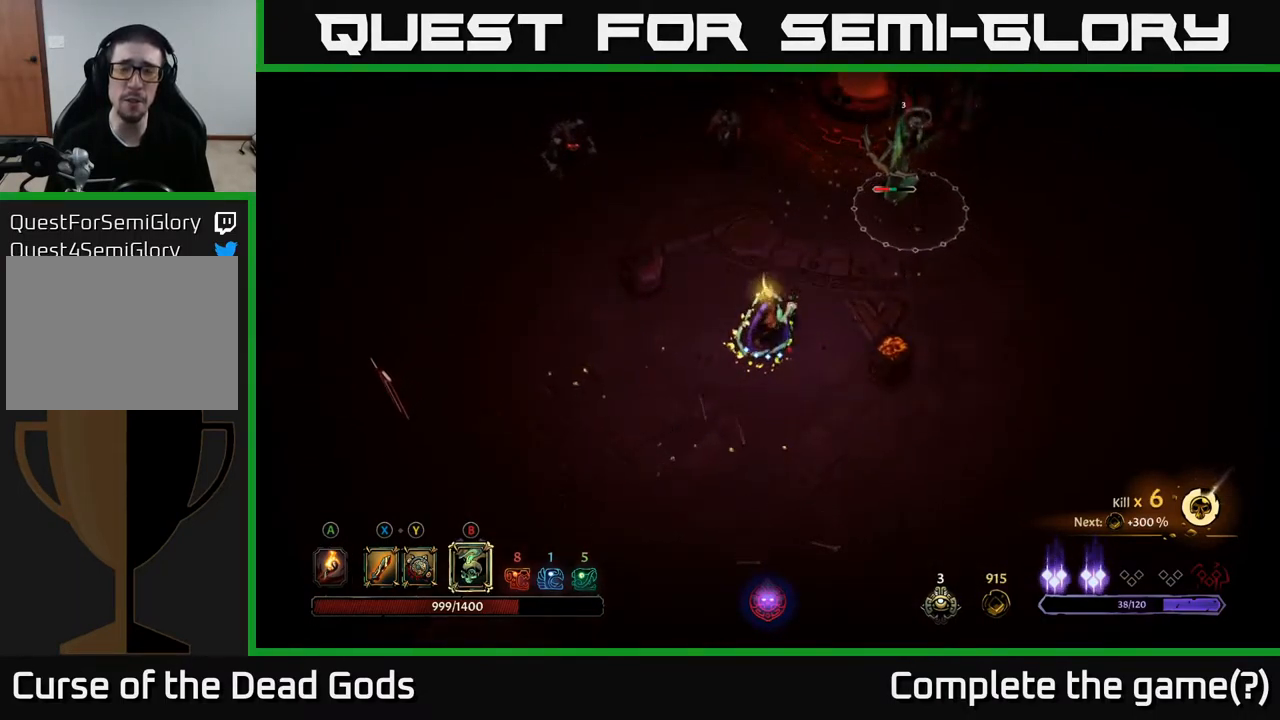
{"buttons": [], "left_stick": "center", "right_stick": "center", "events": [[450, "left_stick", "center"]]}
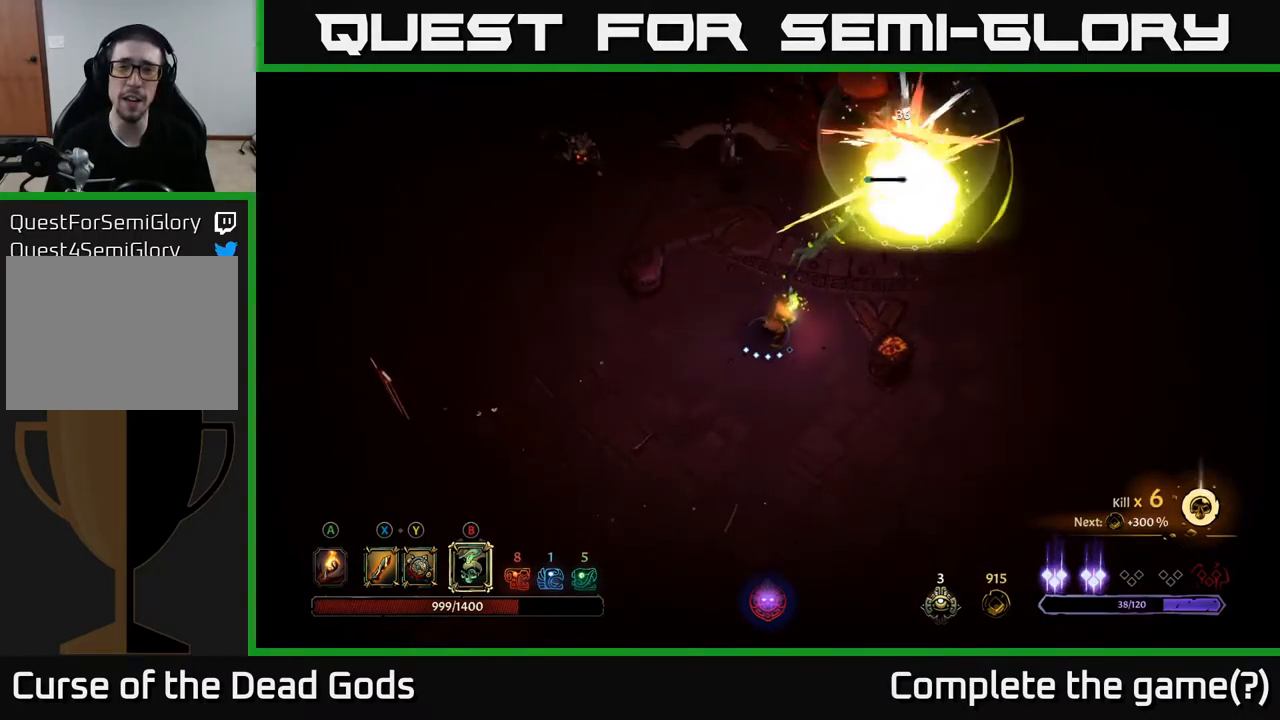
{"buttons": [], "left_stick": "up-left", "right_stick": "center", "events": [[50, "left_stick", "right"], [250, "B", "down"], [267, "left_stick", "up-left"], [300, "B", "up"]]}
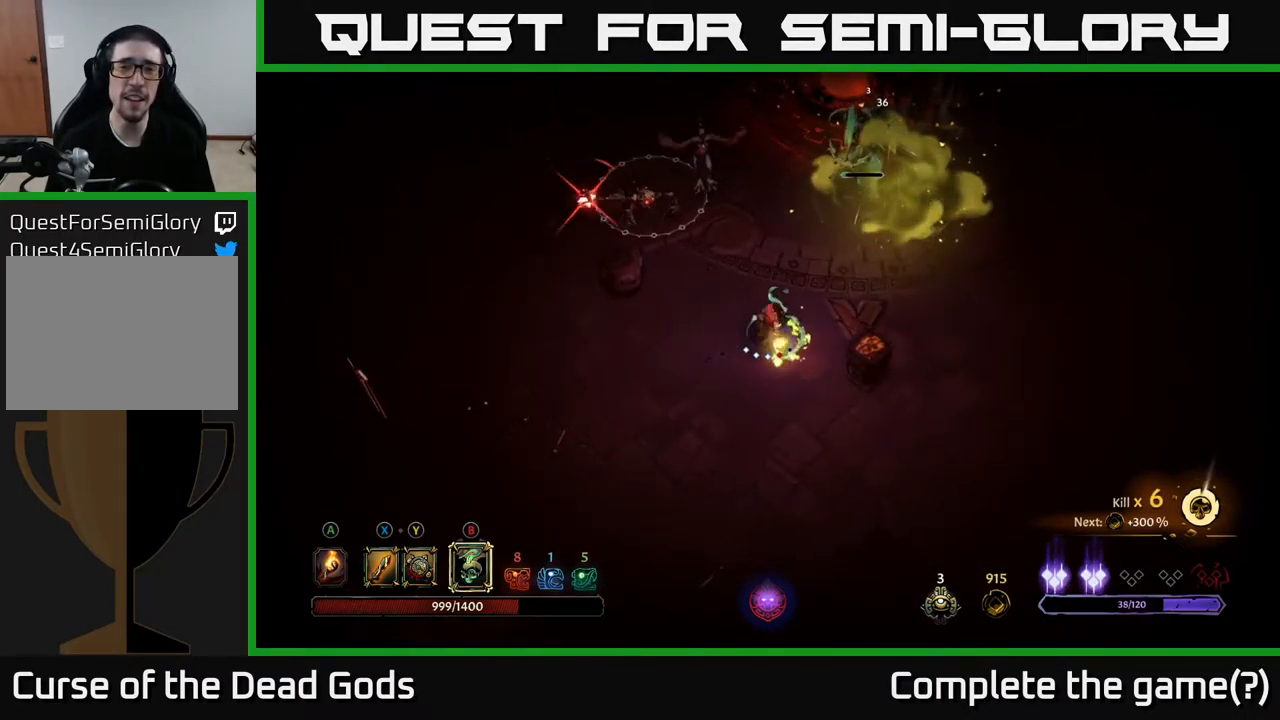
{"buttons": [], "left_stick": "up-right", "right_stick": "center", "events": [[284, "left_stick", "up-right"], [334, "R2", "down"], [450, "R2", "up"]]}
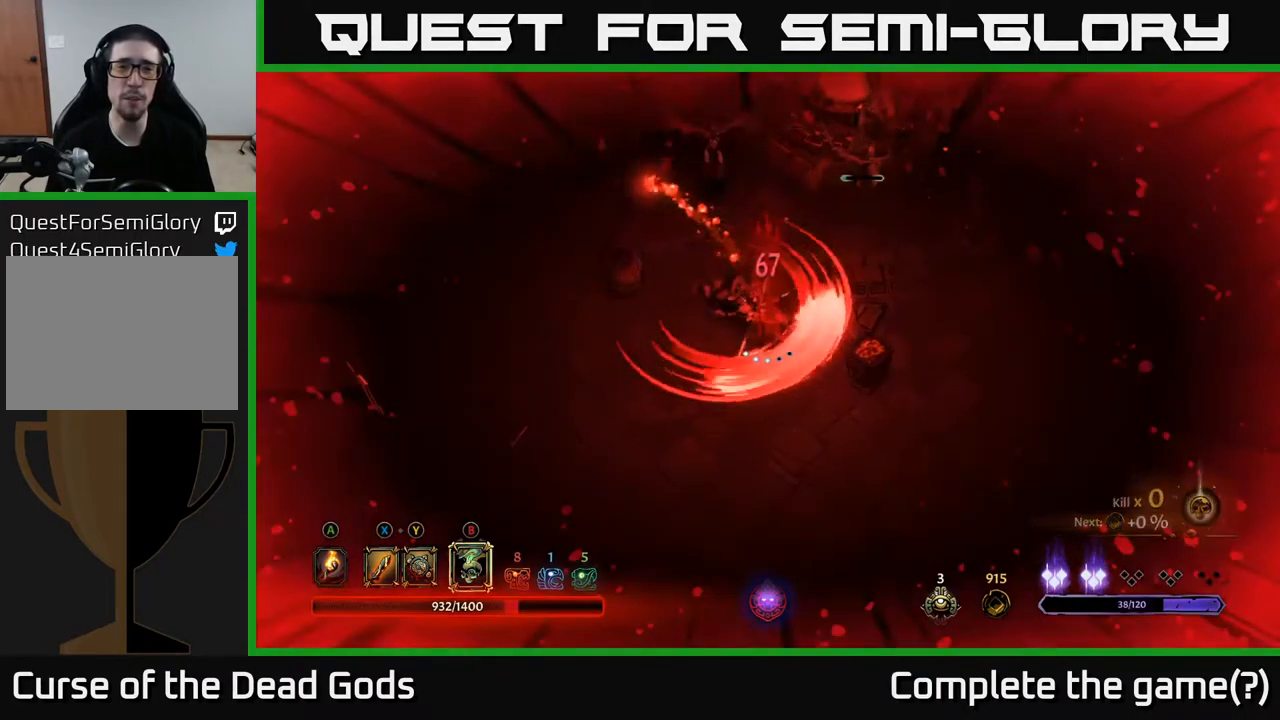
{"buttons": [], "left_stick": "up", "right_stick": "center", "events": [[134, "R2", "down"], [251, "R2", "up"], [318, "R2", "down"], [318, "left_stick", "up"], [418, "R2", "up"]]}
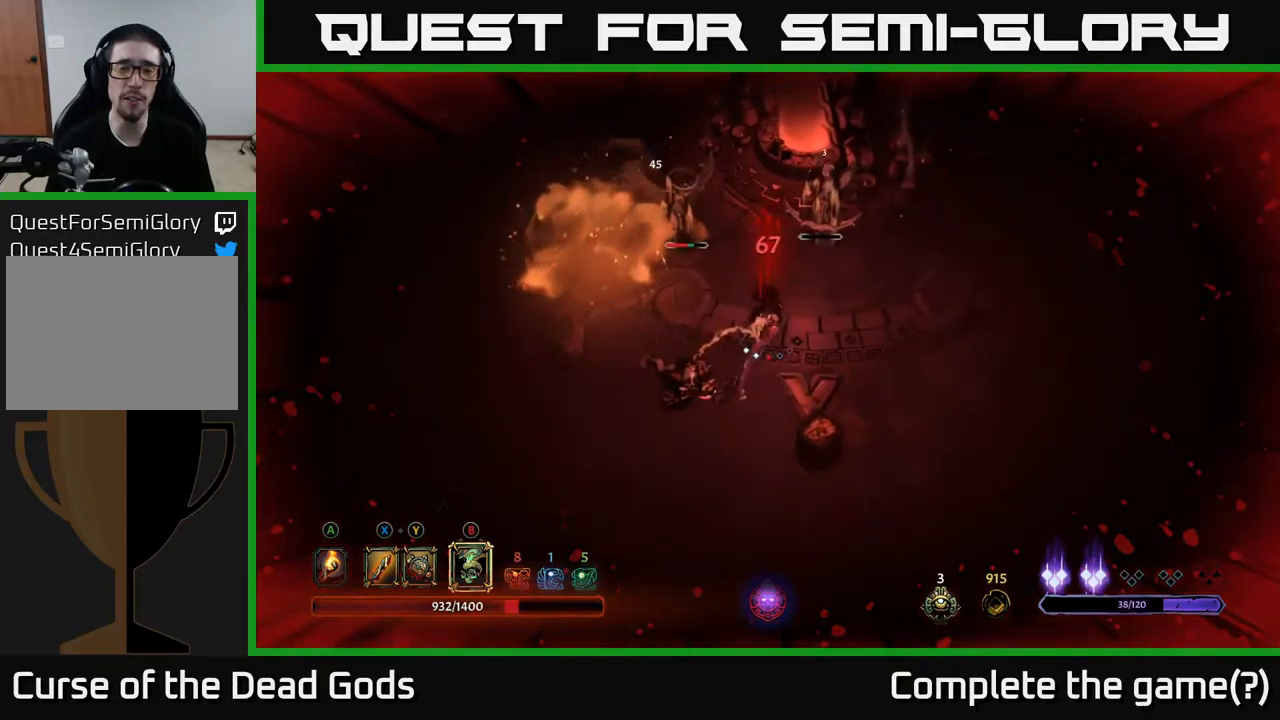
{"buttons": [], "left_stick": "down-right", "right_stick": "center", "events": [[284, "left_stick", "right"], [367, "left_stick", "down-right"]]}
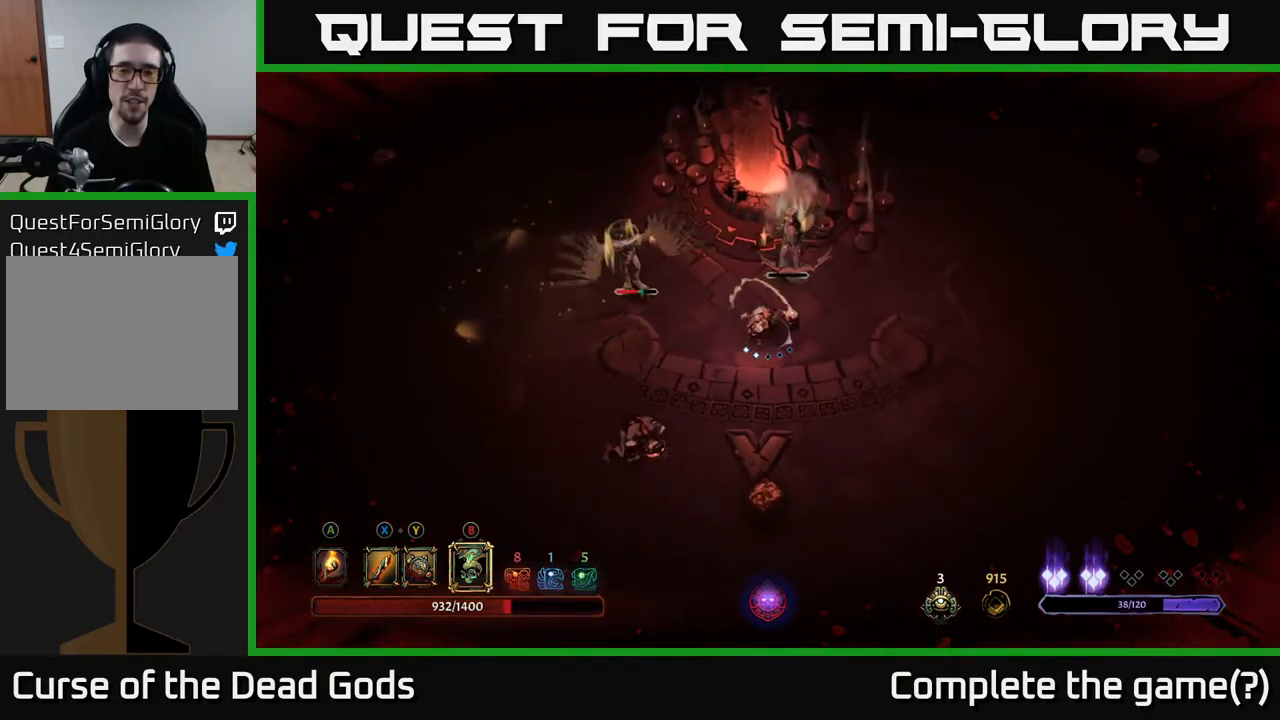
{"buttons": [], "left_stick": "right", "right_stick": "center", "events": [[250, "left_stick", "right"]]}
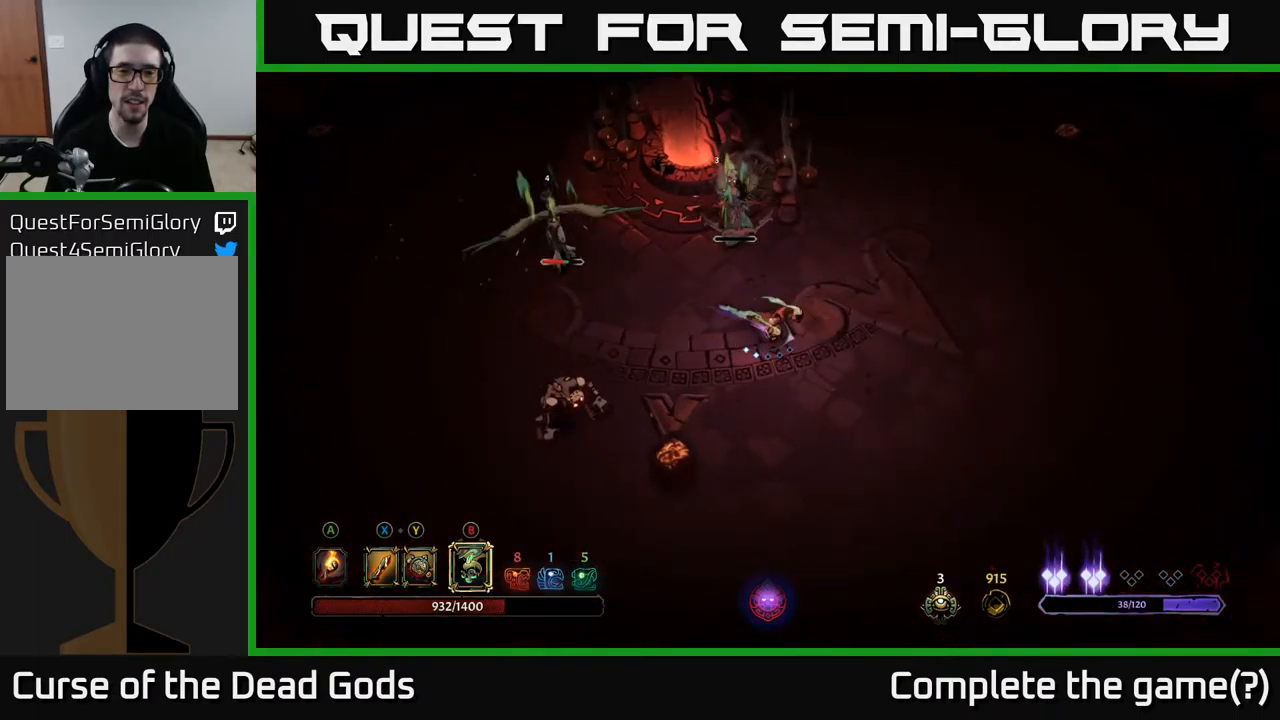
{"buttons": ["B"], "left_stick": "left", "right_stick": "center", "events": [[384, "B", "down"], [417, "B", "up"], [417, "left_stick", "left"], [484, "B", "down"]]}
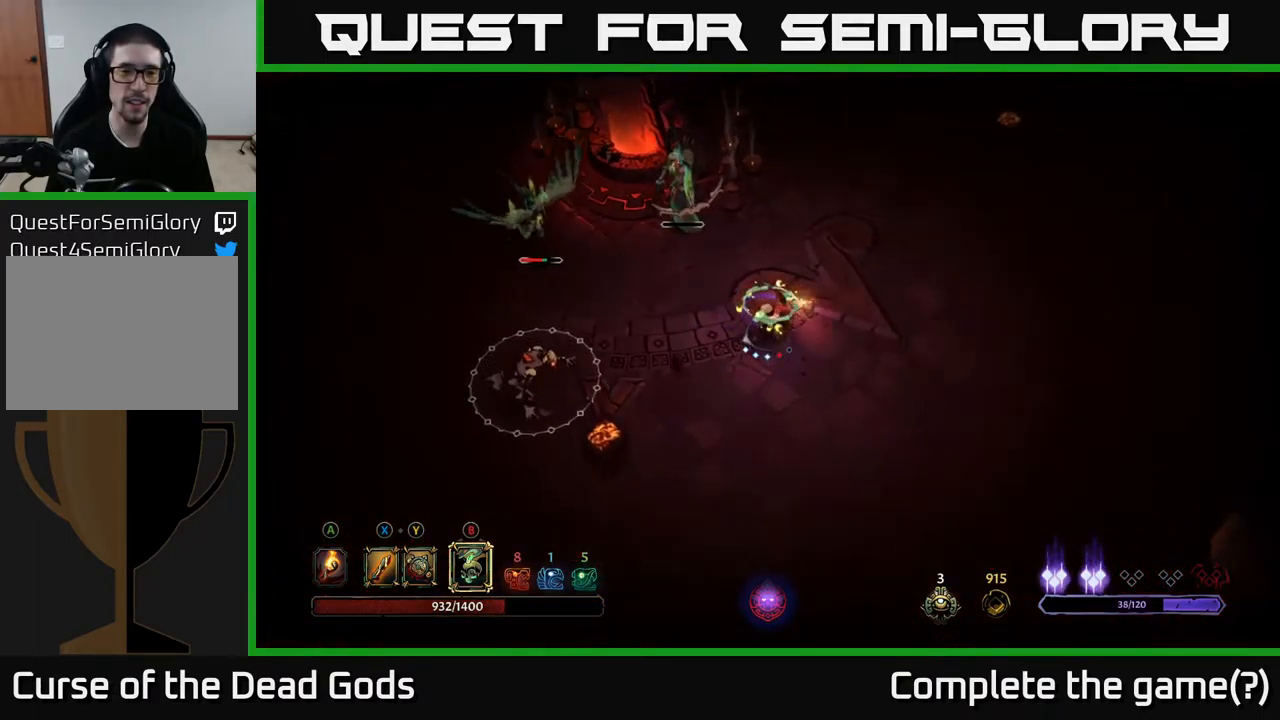
{"buttons": [], "left_stick": "left", "right_stick": "center", "events": [[50, "B", "up"]]}
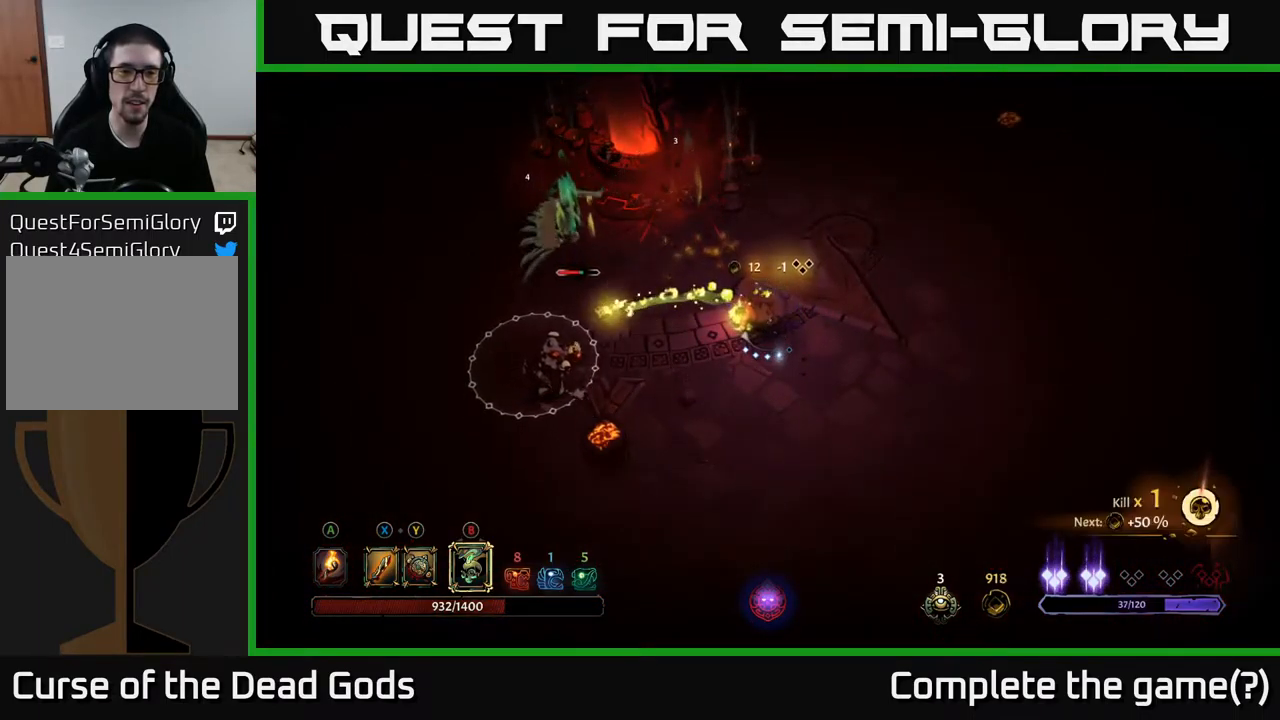
{"buttons": [], "left_stick": "up", "right_stick": "center", "events": [[50, "left_stick", "up-right"], [467, "left_stick", "up"]]}
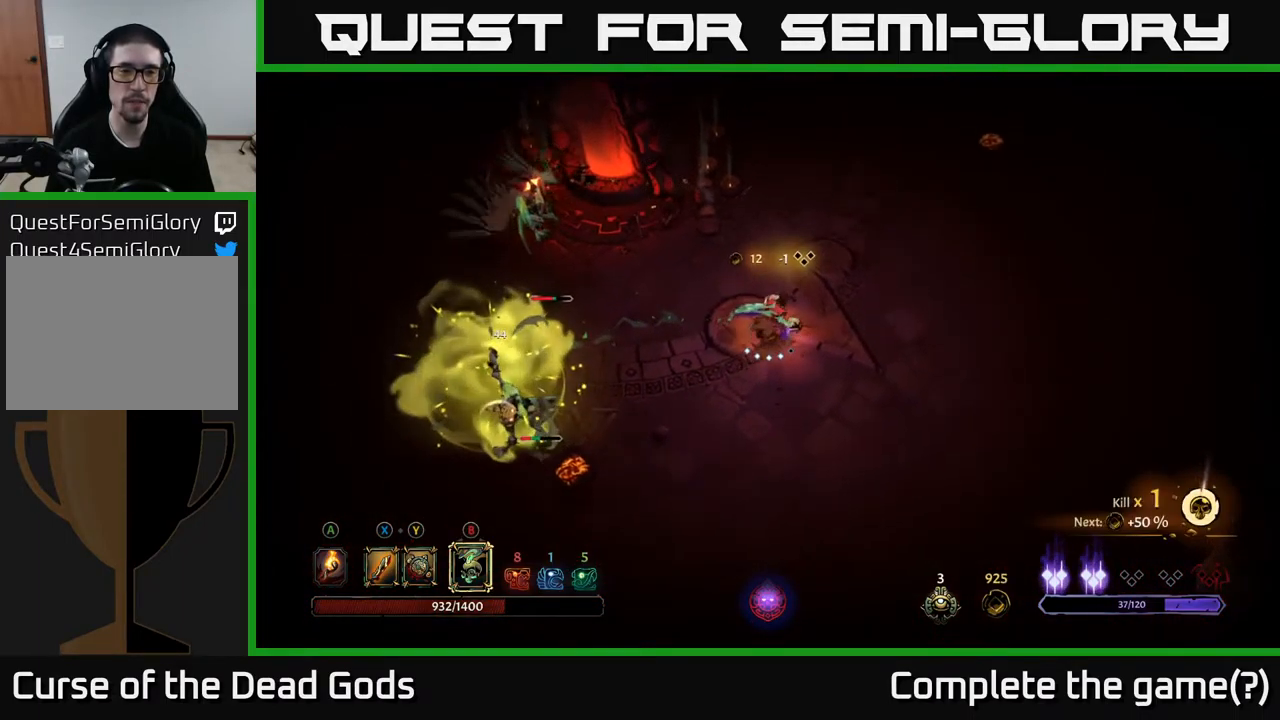
{"buttons": [], "left_stick": "up", "right_stick": "center", "events": [[34, "left_stick", "up-left"], [167, "left_stick", "up-right"], [250, "R2", "down"], [300, "left_stick", "up"], [367, "R2", "up"]]}